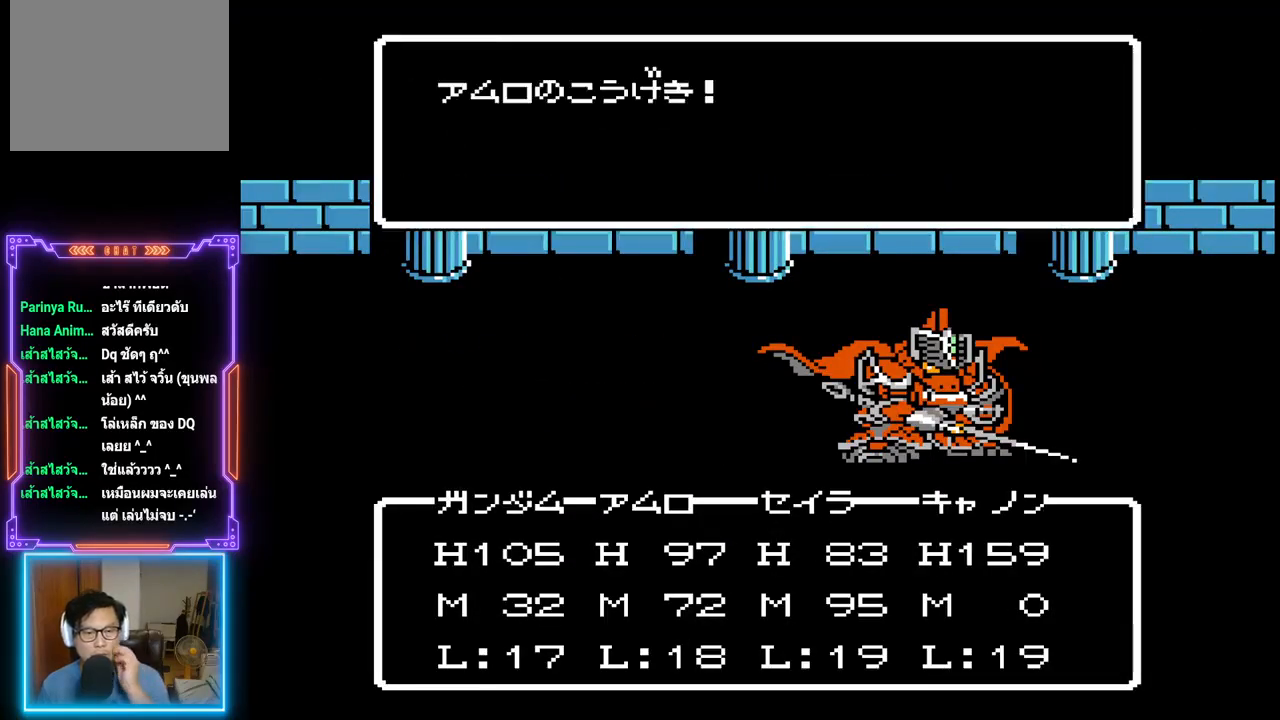
Gameplay with a controller (PlayStation layout); each line is a JSON object with the inputs held at the frame after it. "events" lists button and stick changes between this image and that frame as [ms after this image, input, new state], when the widget could be followed in between. Not read: L3 R3 left_stick right_stick.
{"buttons": ["TRIANGLE"], "events": []}
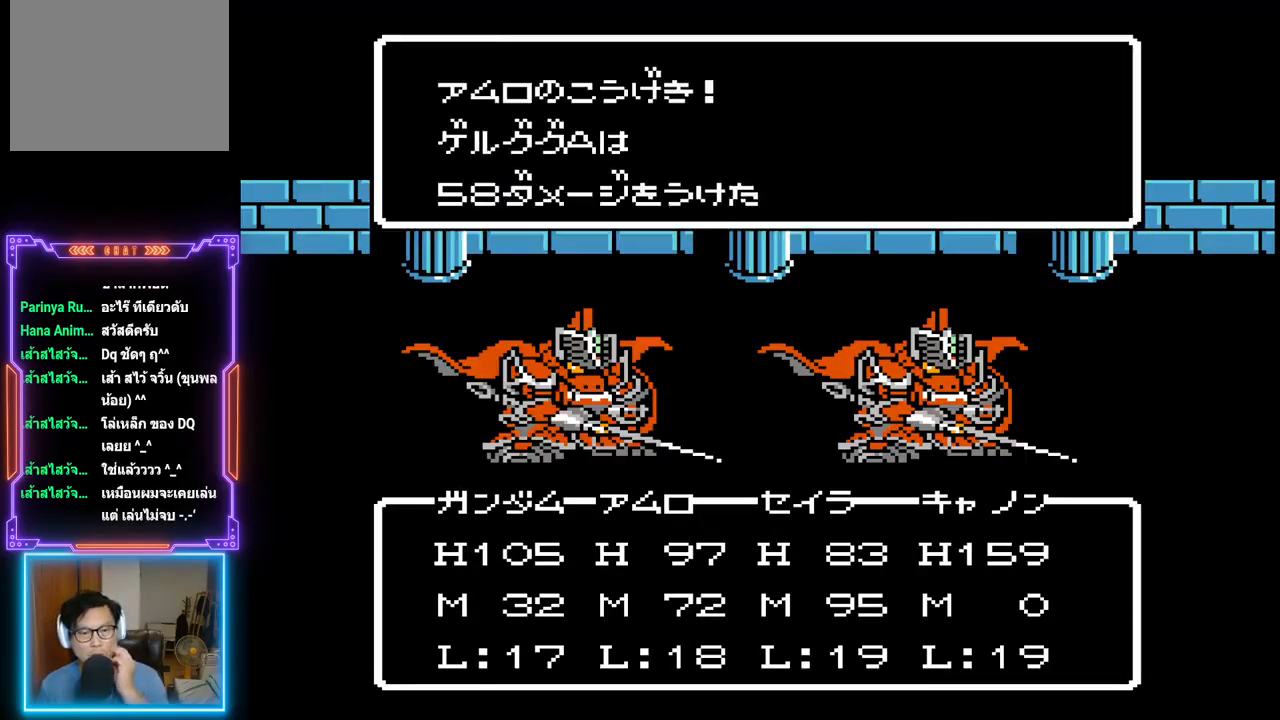
{"buttons": ["TRIANGLE"], "events": []}
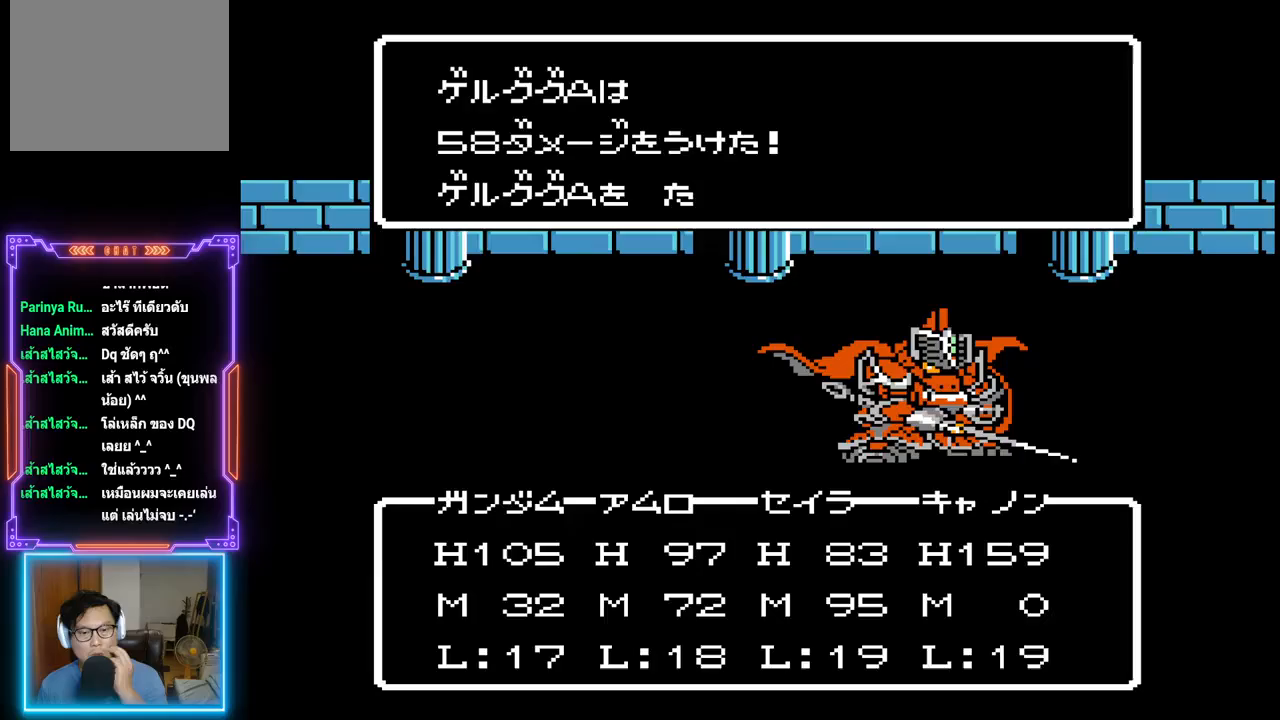
{"buttons": ["TRIANGLE"], "events": []}
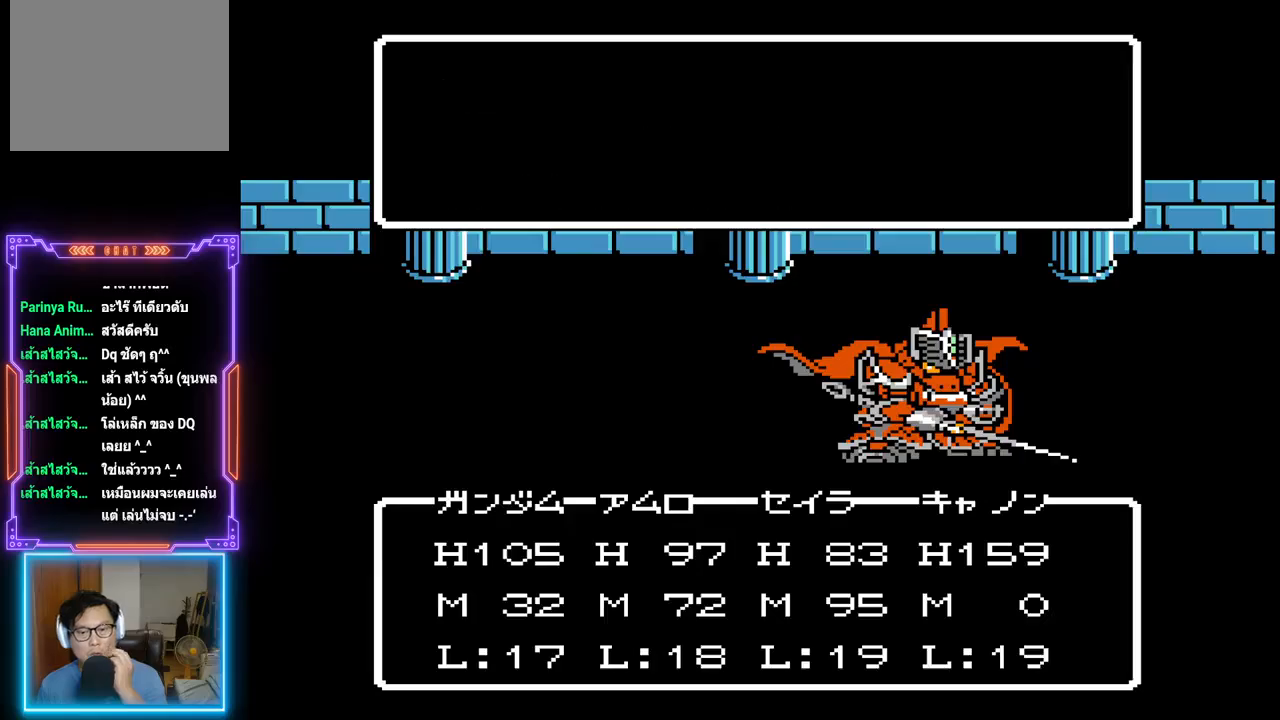
{"buttons": ["TRIANGLE"], "events": []}
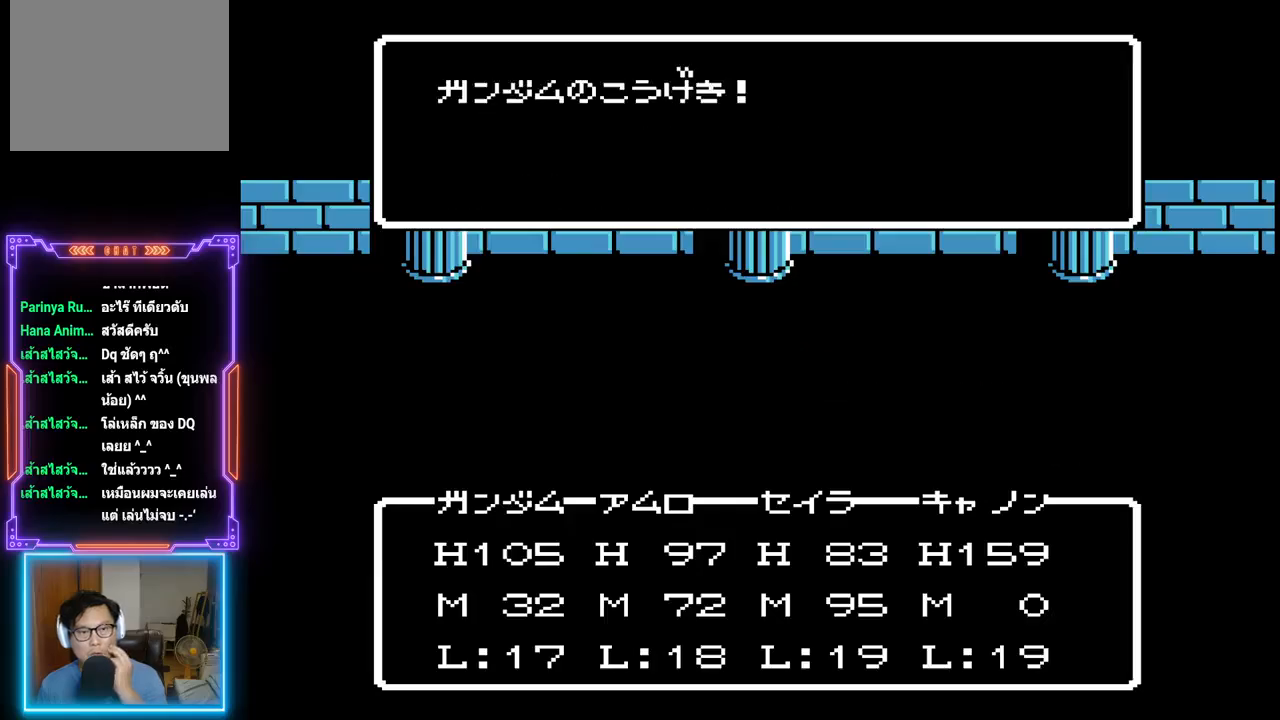
{"buttons": ["TRIANGLE"], "events": []}
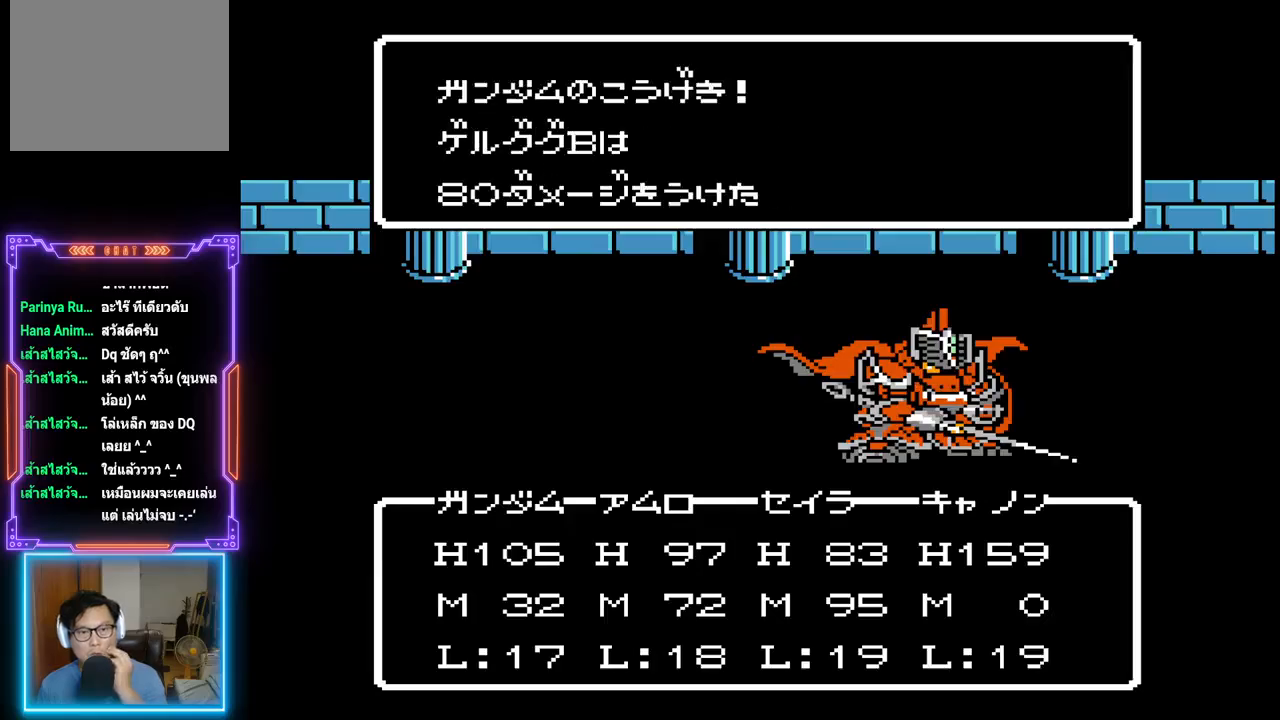
{"buttons": ["TRIANGLE"], "events": []}
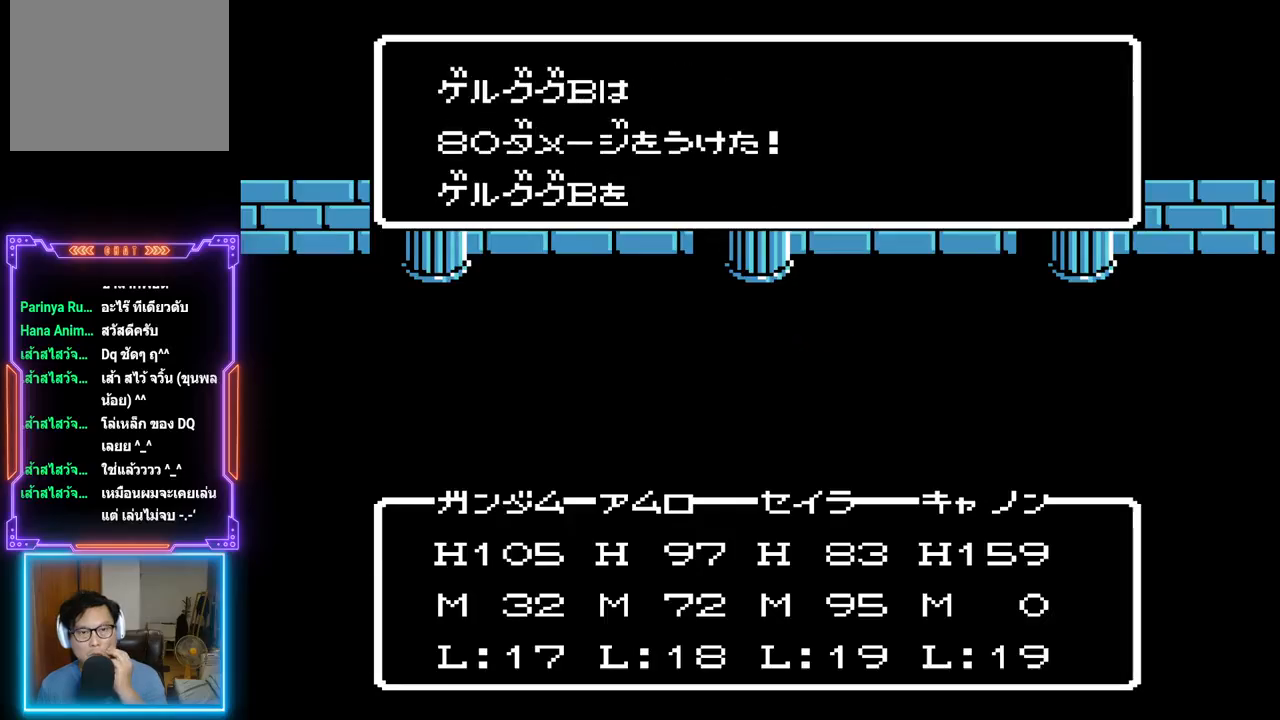
{"buttons": ["TRIANGLE"], "events": []}
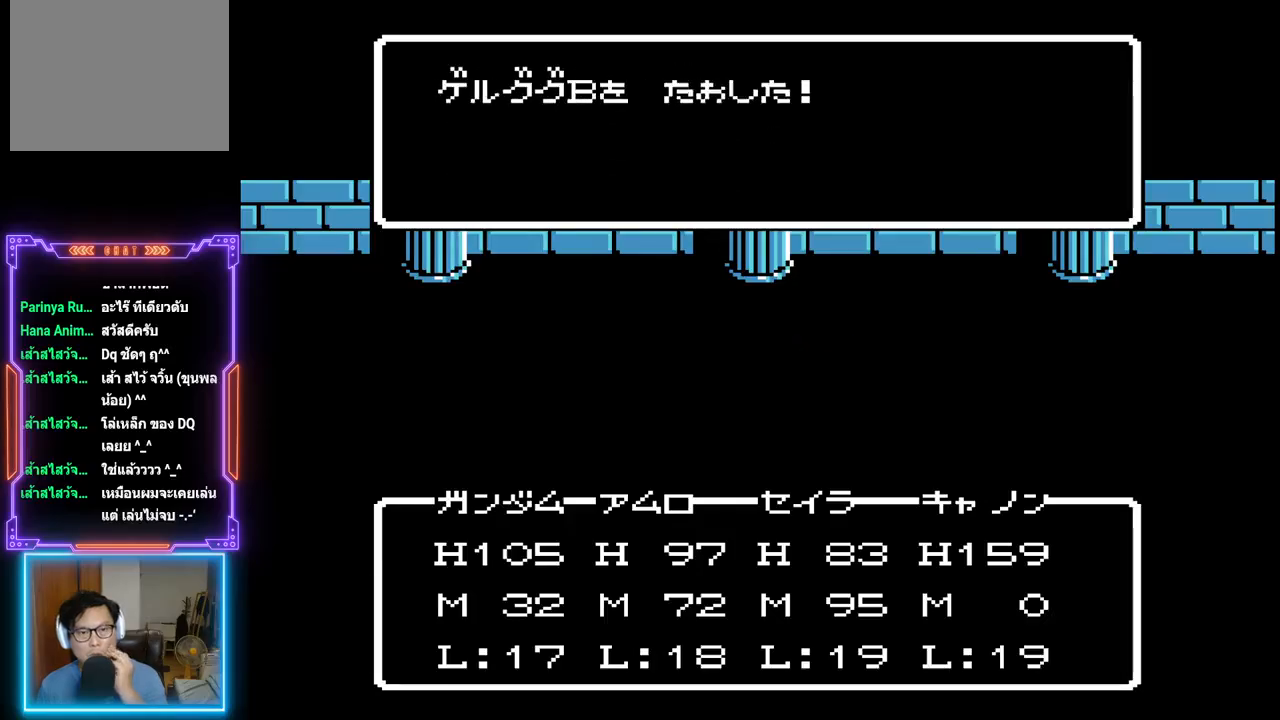
{"buttons": ["TRIANGLE"], "events": []}
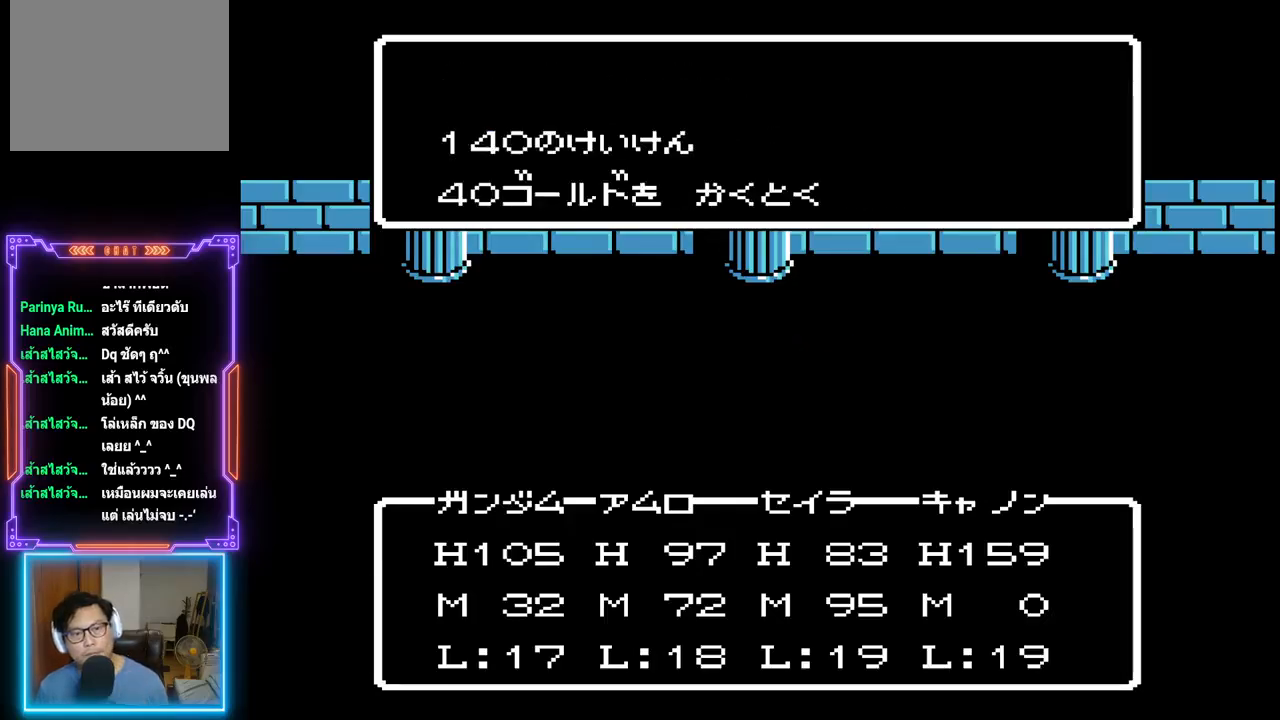
{"buttons": ["TRIANGLE"], "events": []}
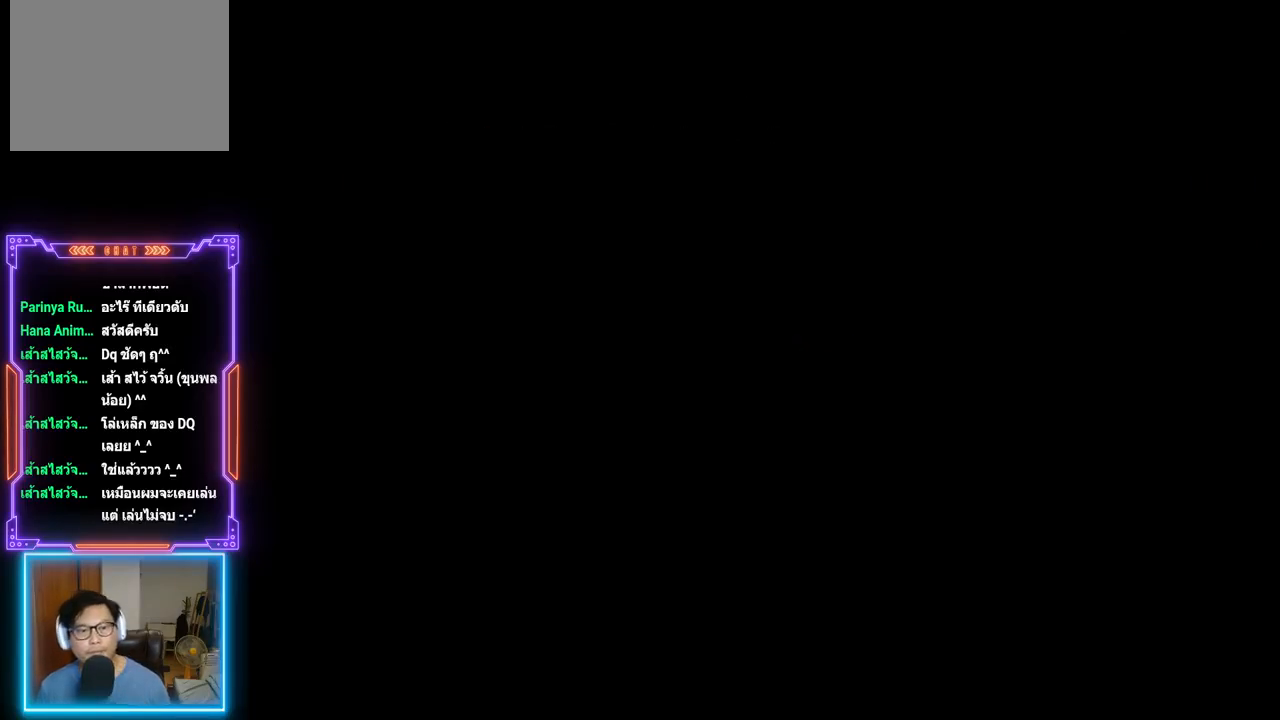
{"buttons": ["DPAD_UP"], "events": [[67, "TRIANGLE", "up"], [133, "DPAD_UP", "down"]]}
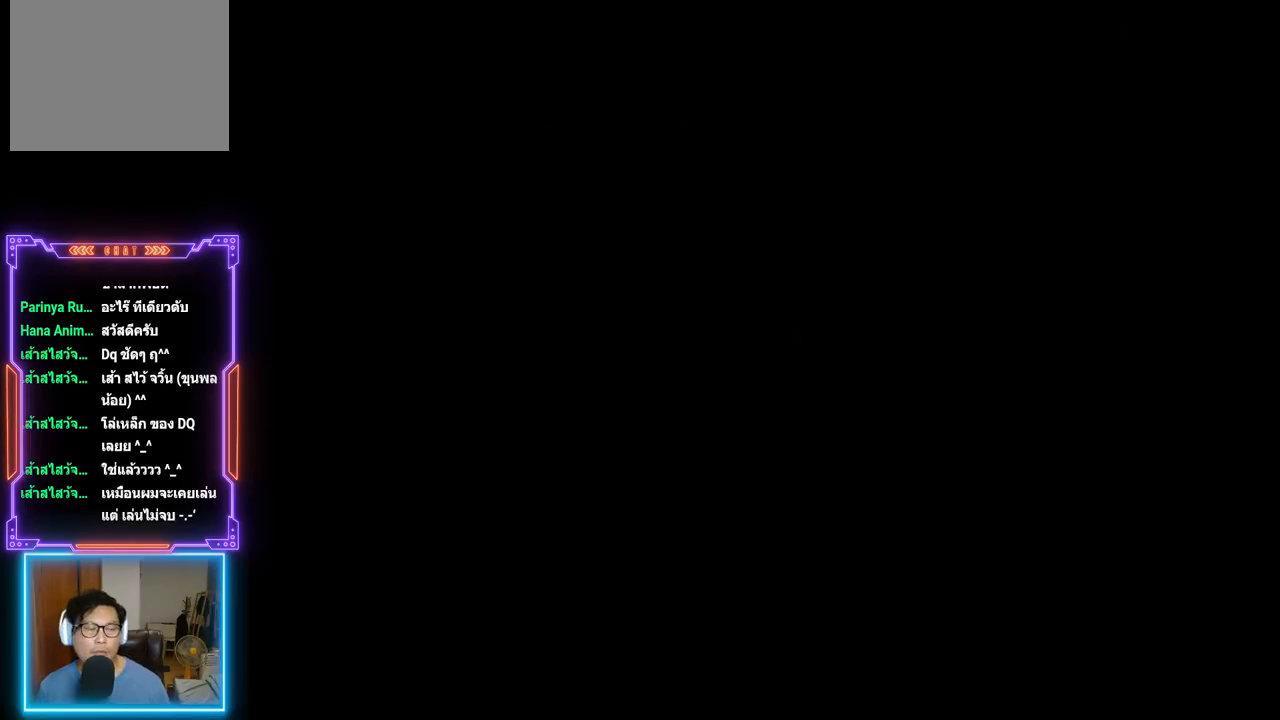
{"buttons": ["DPAD_UP"], "events": []}
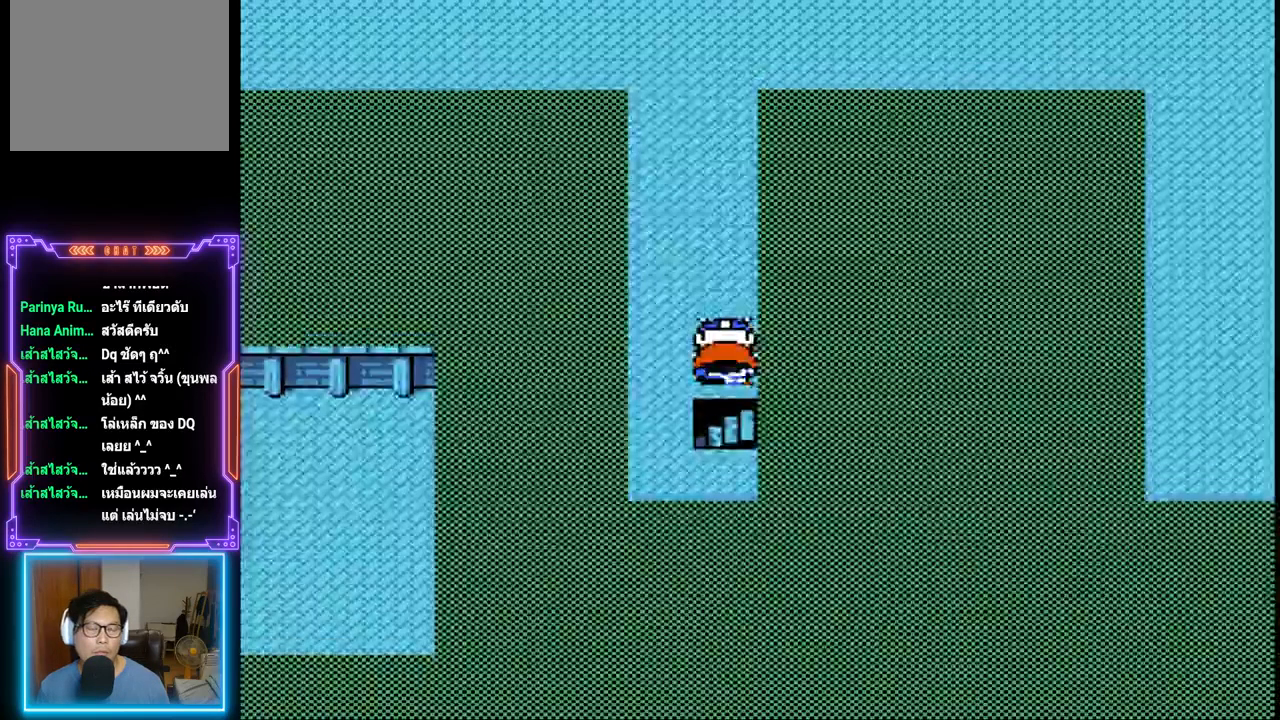
{"buttons": ["DPAD_UP"], "events": []}
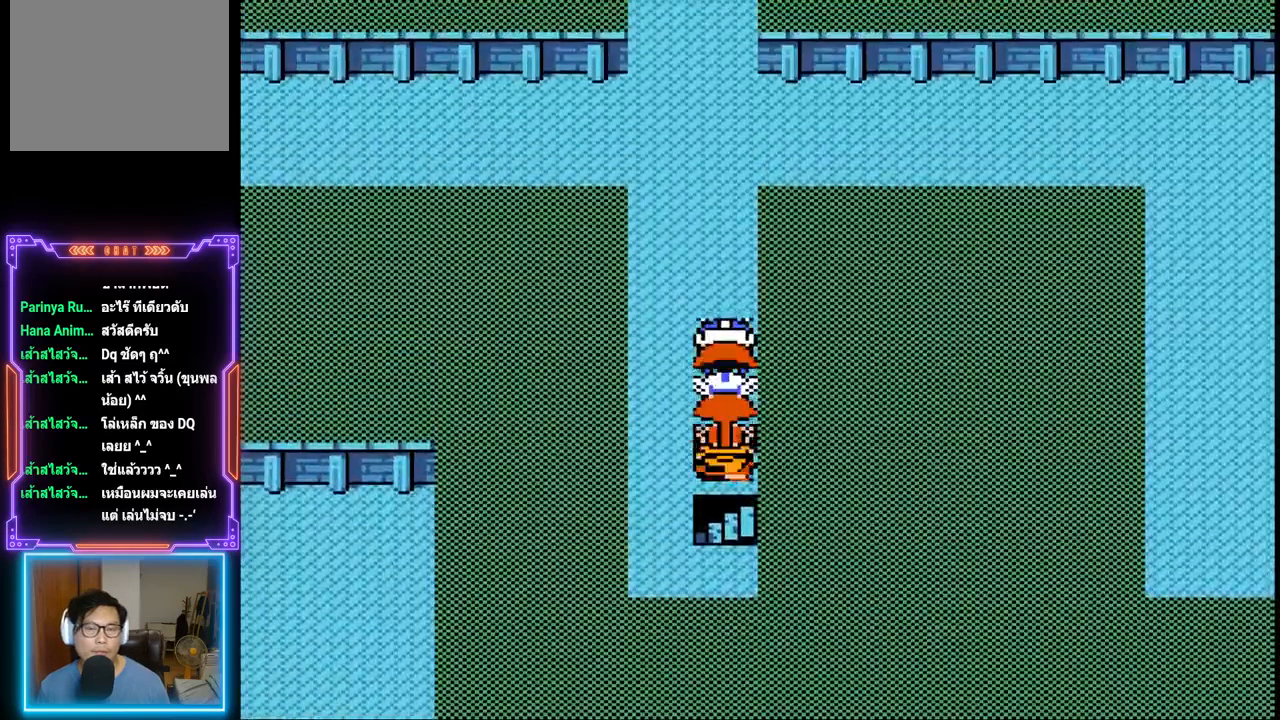
{"buttons": ["DPAD_UP"], "events": []}
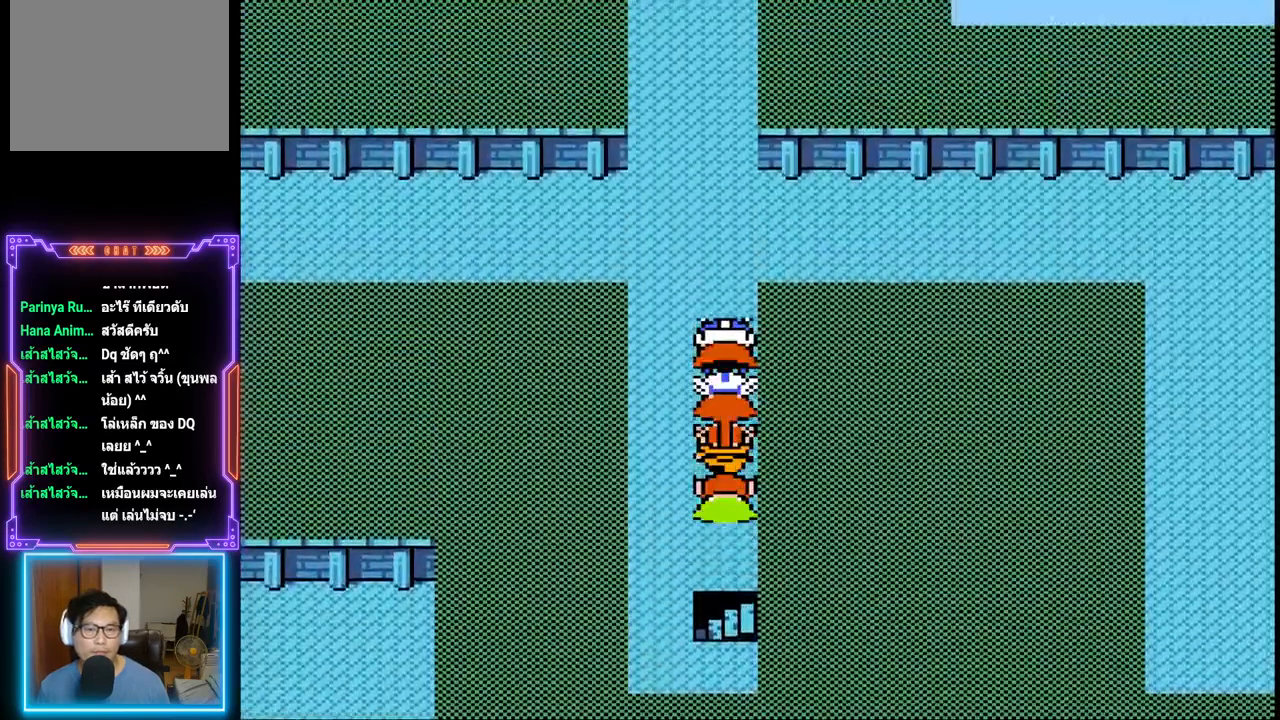
{"buttons": ["DPAD_UP"], "events": []}
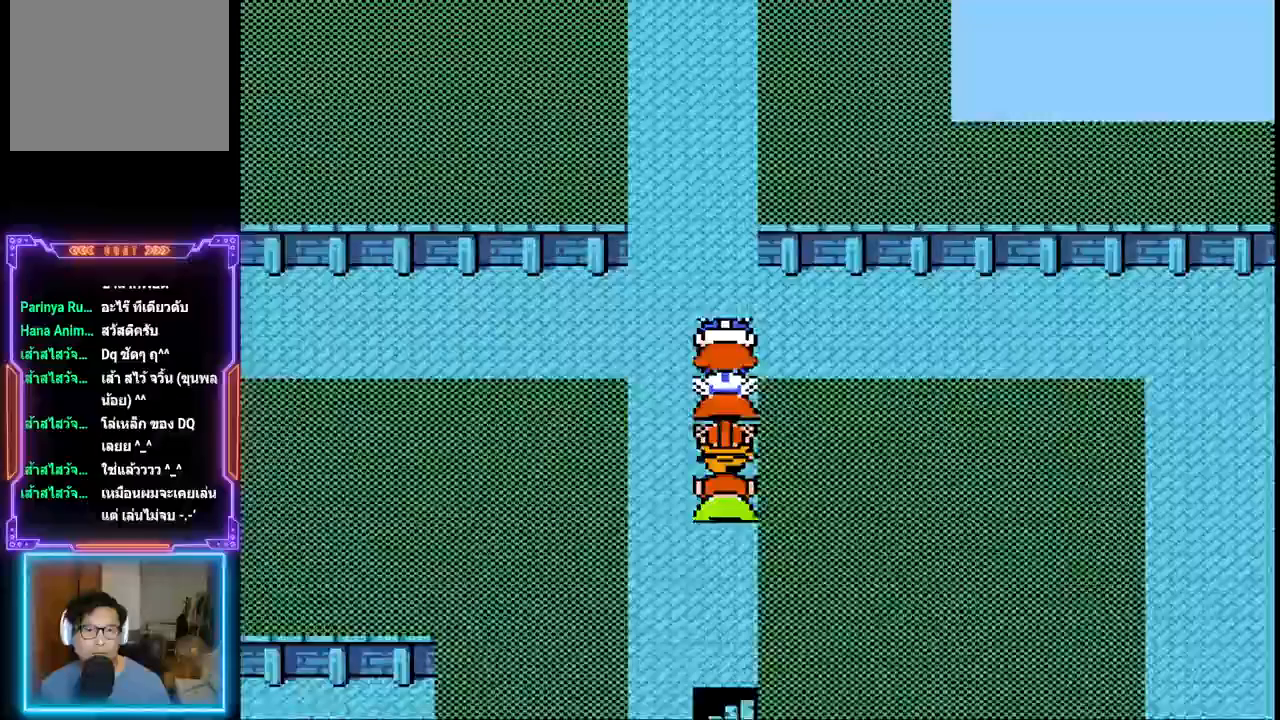
{"buttons": ["DPAD_UP"], "events": []}
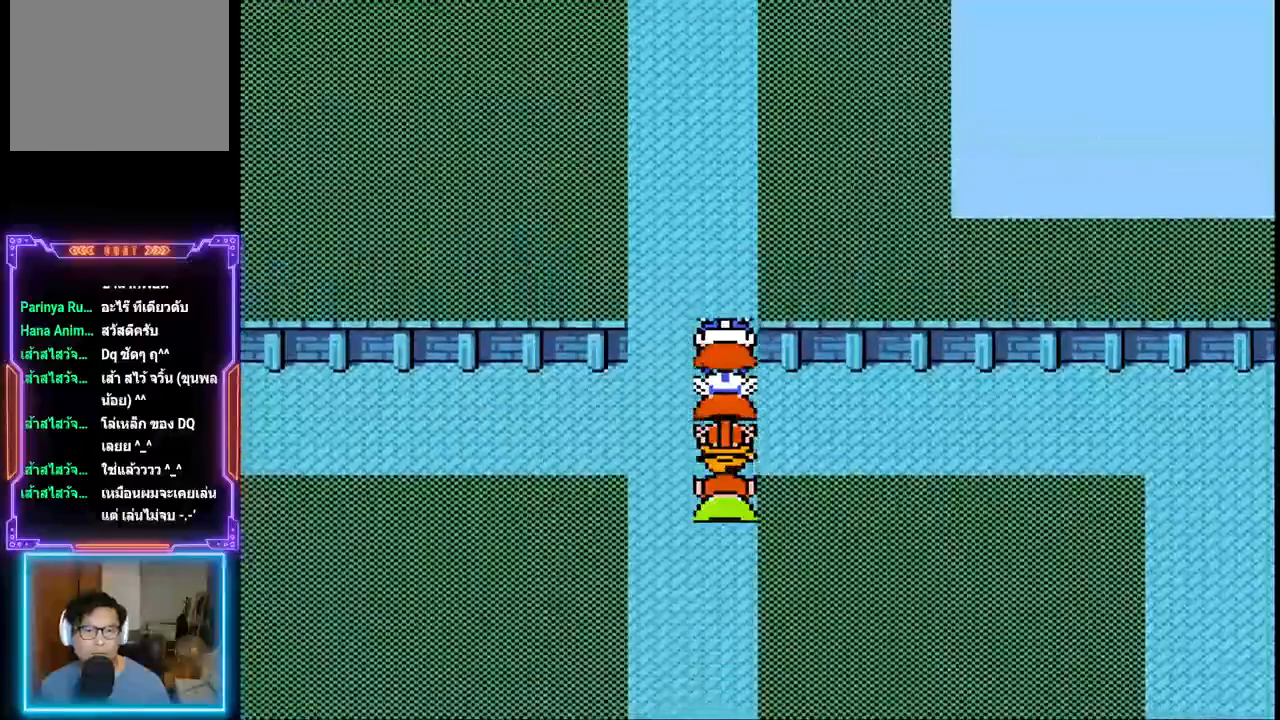
{"buttons": ["DPAD_UP"], "events": []}
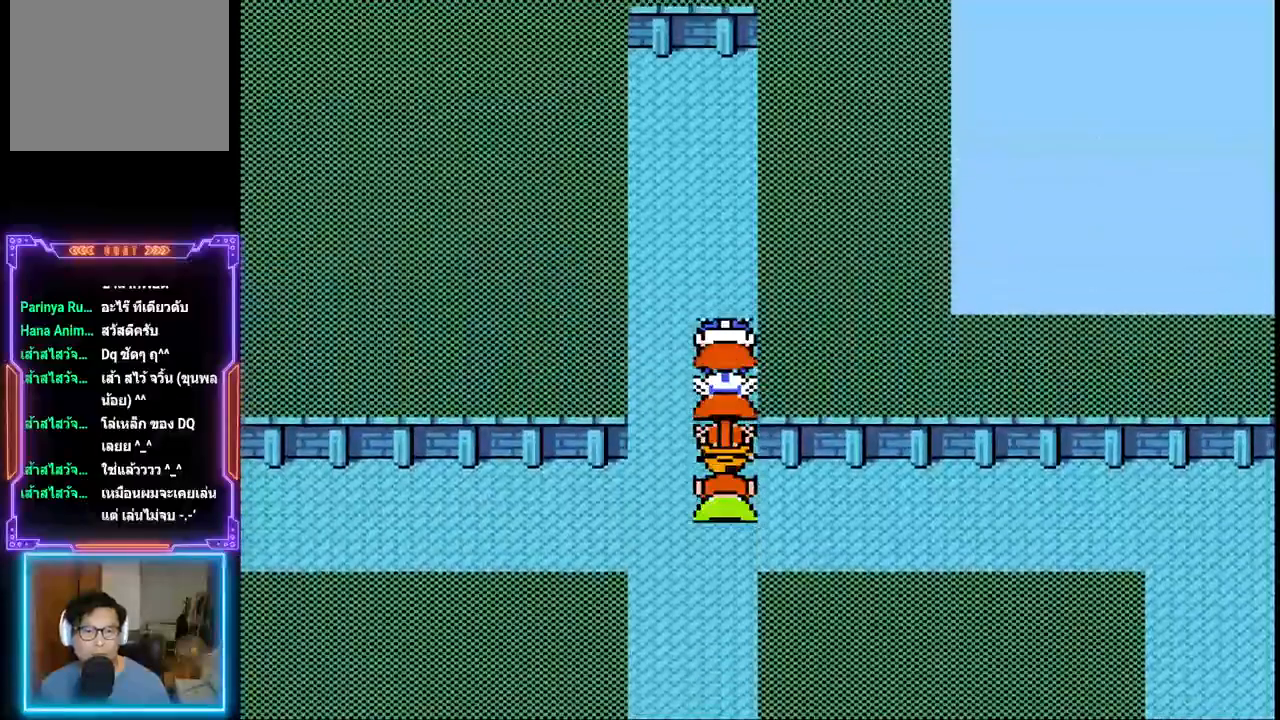
{"buttons": ["DPAD_DOWN"], "events": [[283, "DPAD_UP", "up"], [500, "DPAD_DOWN", "down"]]}
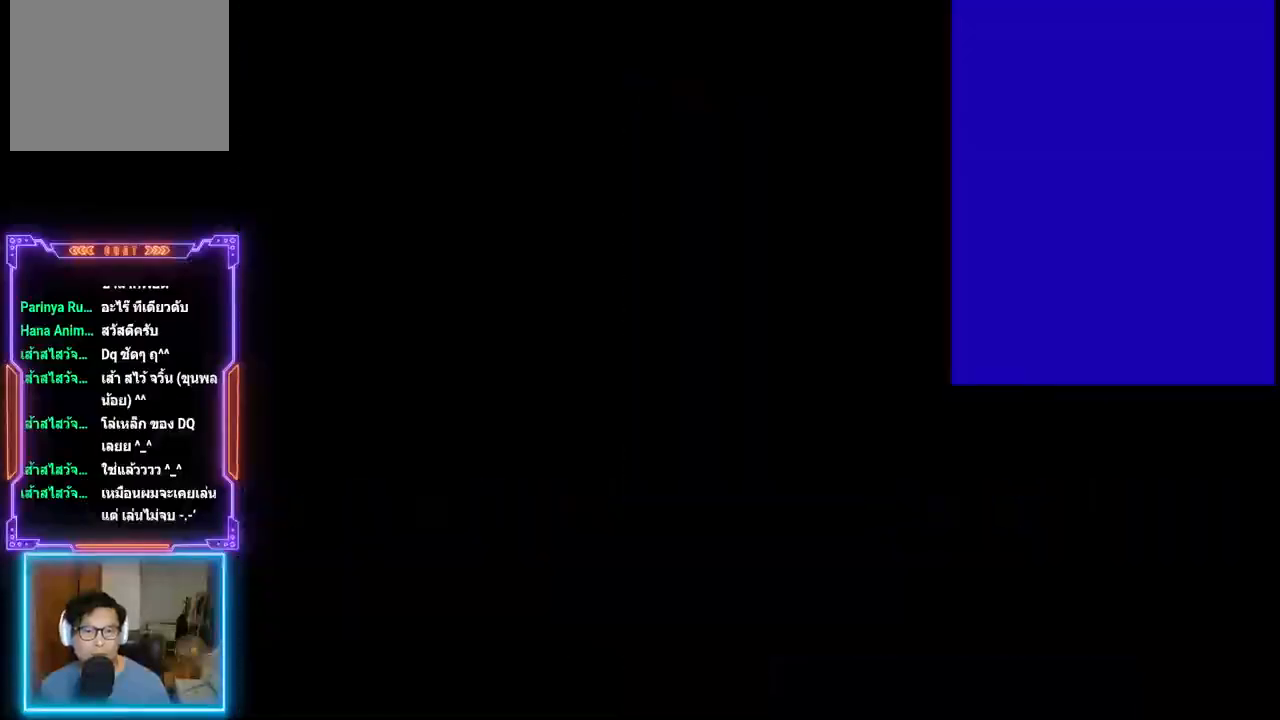
{"buttons": ["TRIANGLE"], "events": [[250, "DPAD_DOWN", "up"], [450, "TRIANGLE", "down"]]}
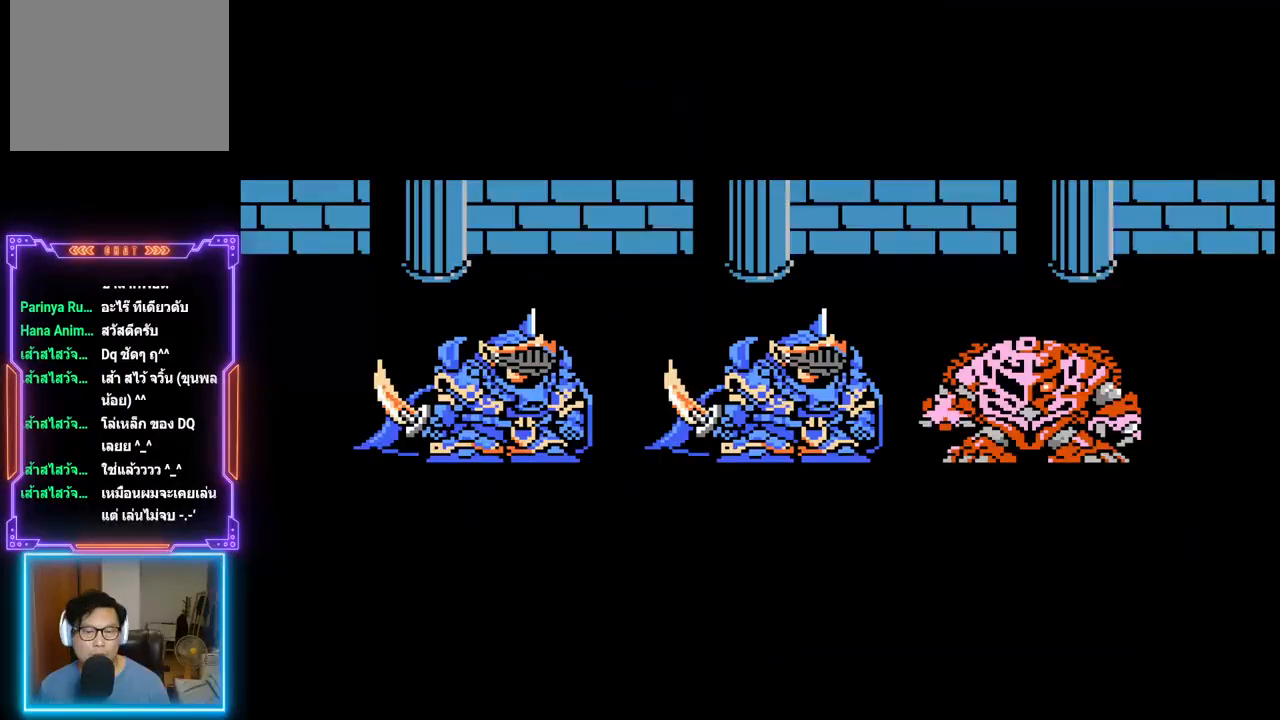
{"buttons": ["TRIANGLE"], "events": []}
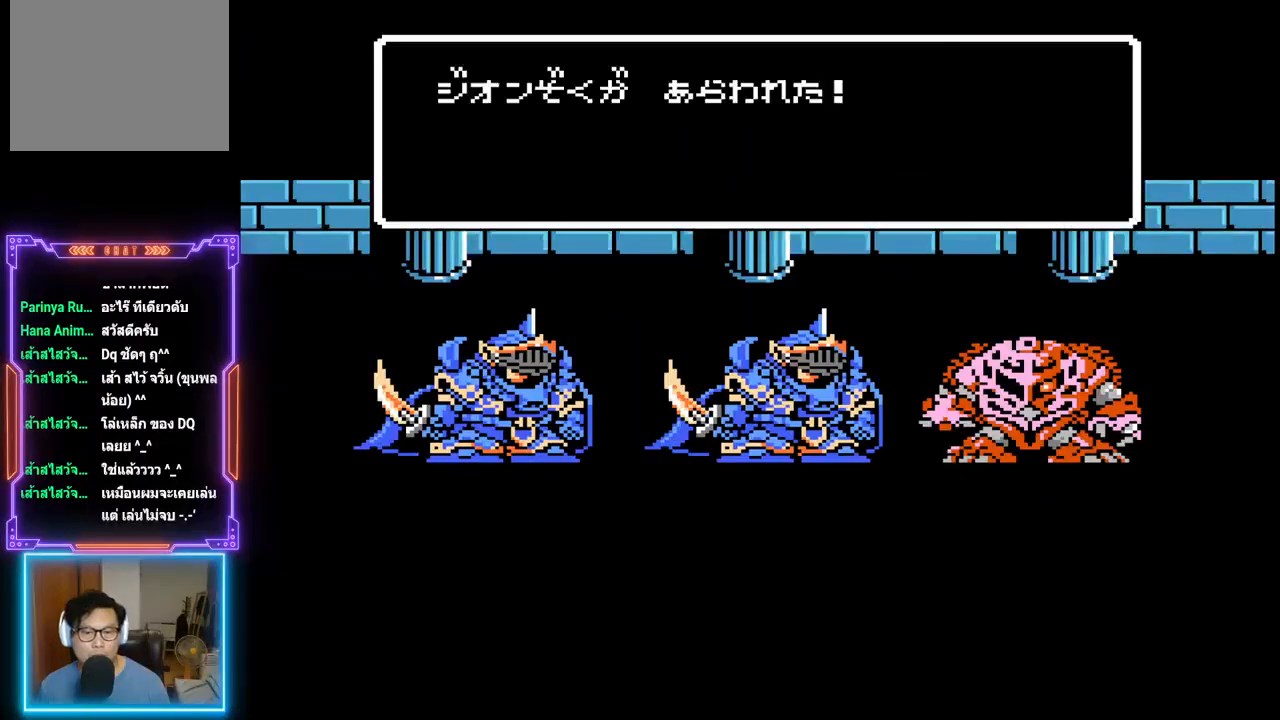
{"buttons": ["TRIANGLE"], "events": []}
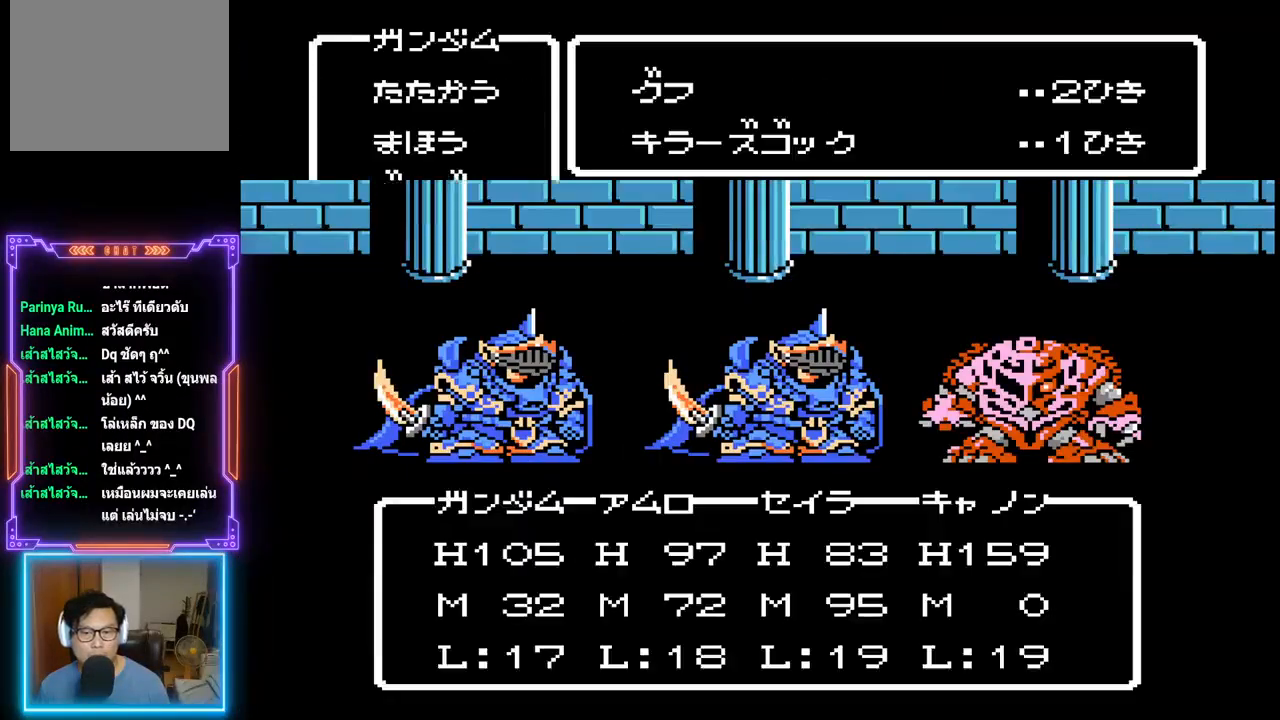
{"buttons": ["TRIANGLE"], "events": []}
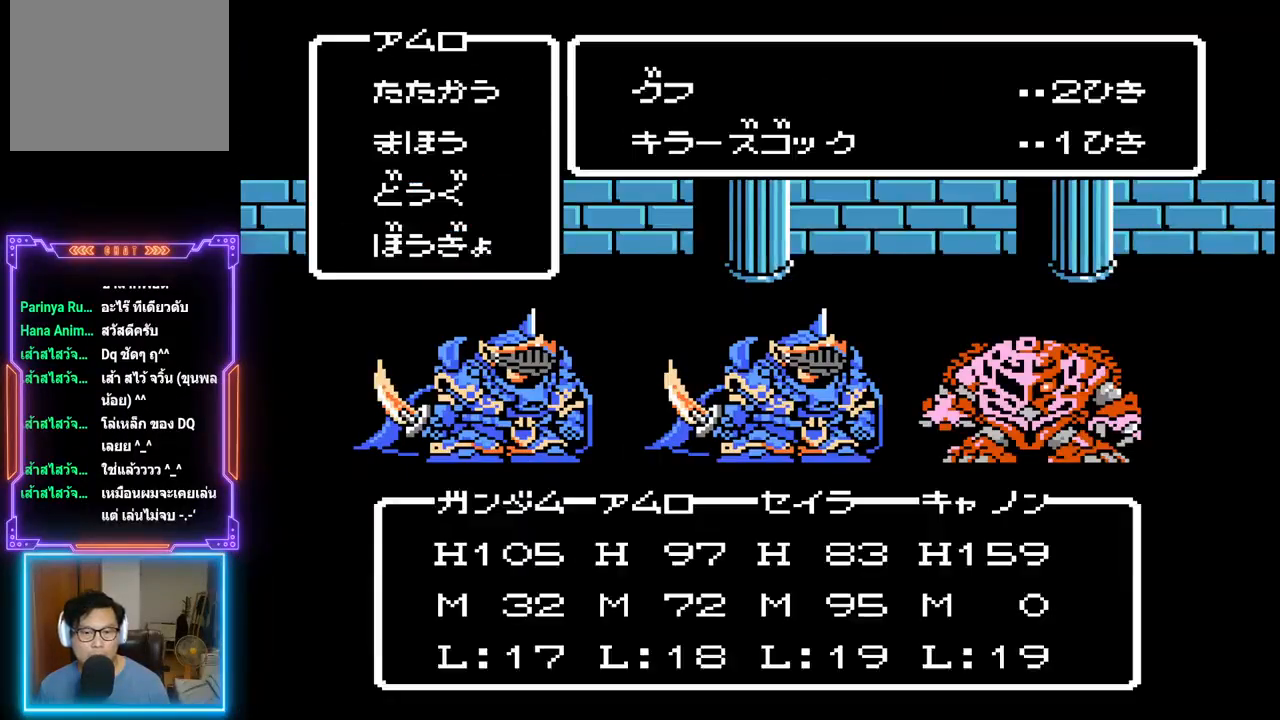
{"buttons": ["TRIANGLE"], "events": []}
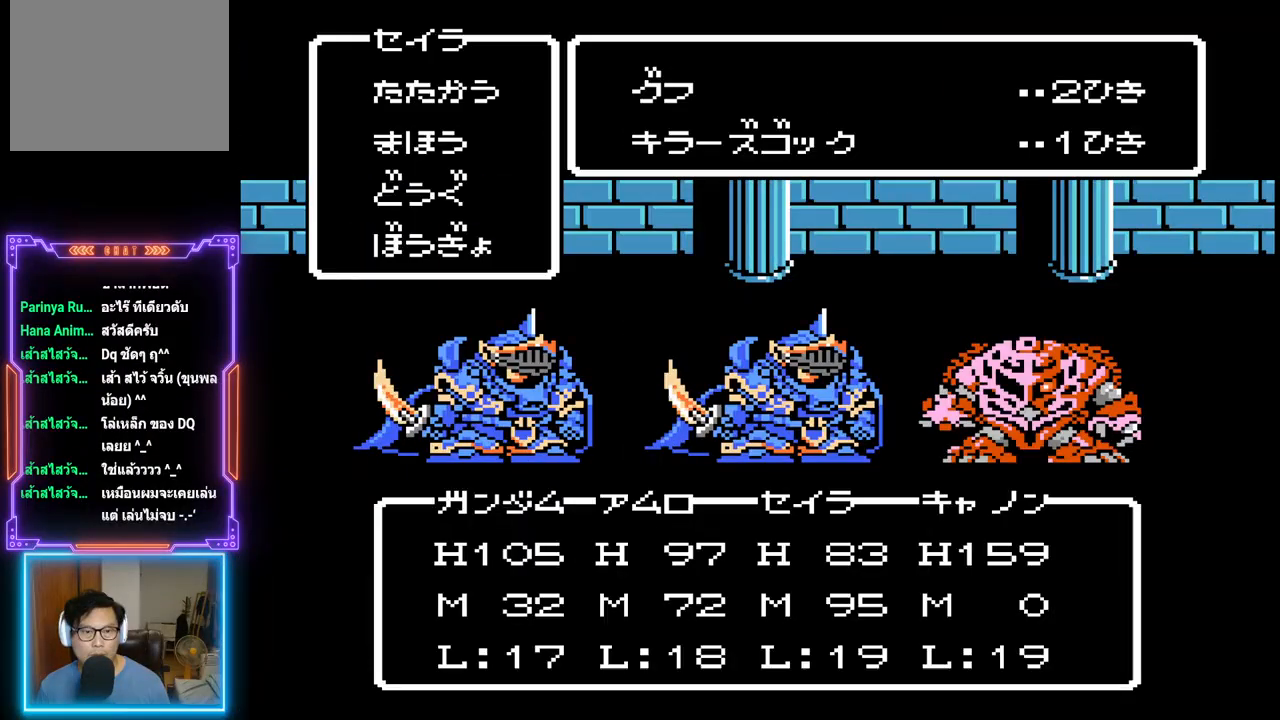
{"buttons": [], "events": [[17, "TRIANGLE", "up"]]}
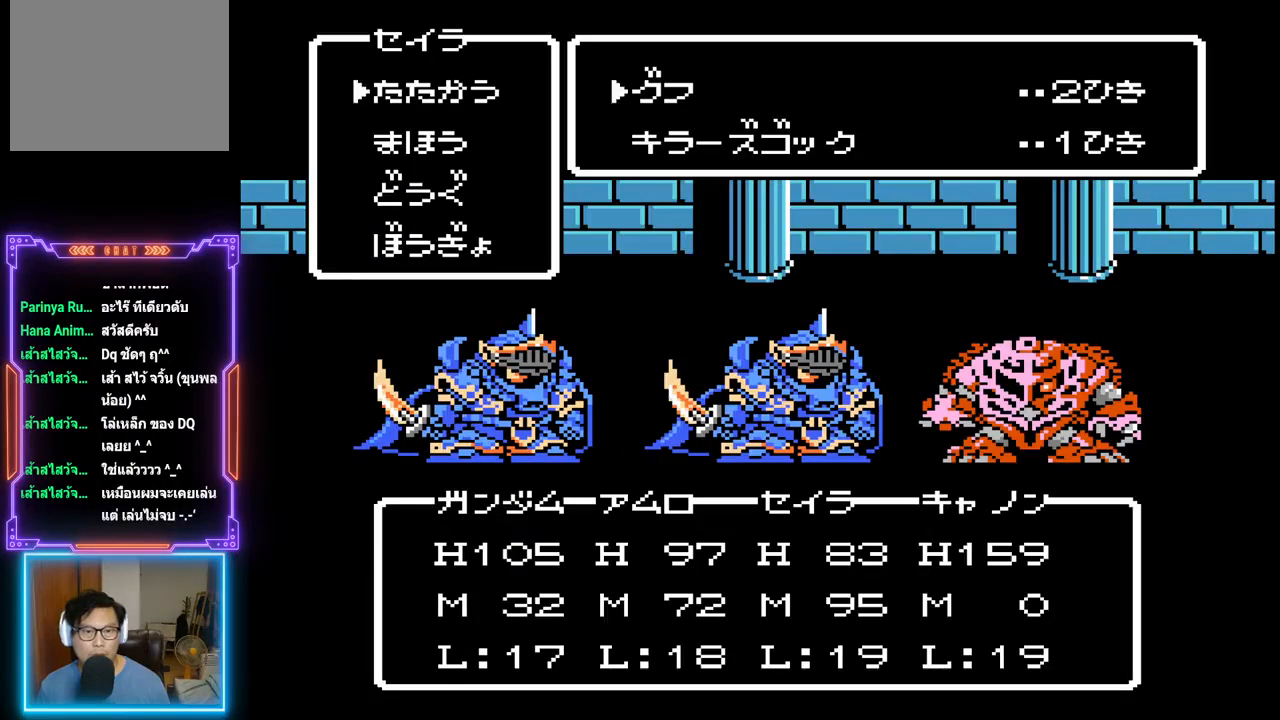
{"buttons": ["CIRCLE"], "events": [[233, "DPAD_DOWN", "down"], [367, "DPAD_DOWN", "up"], [450, "CIRCLE", "down"]]}
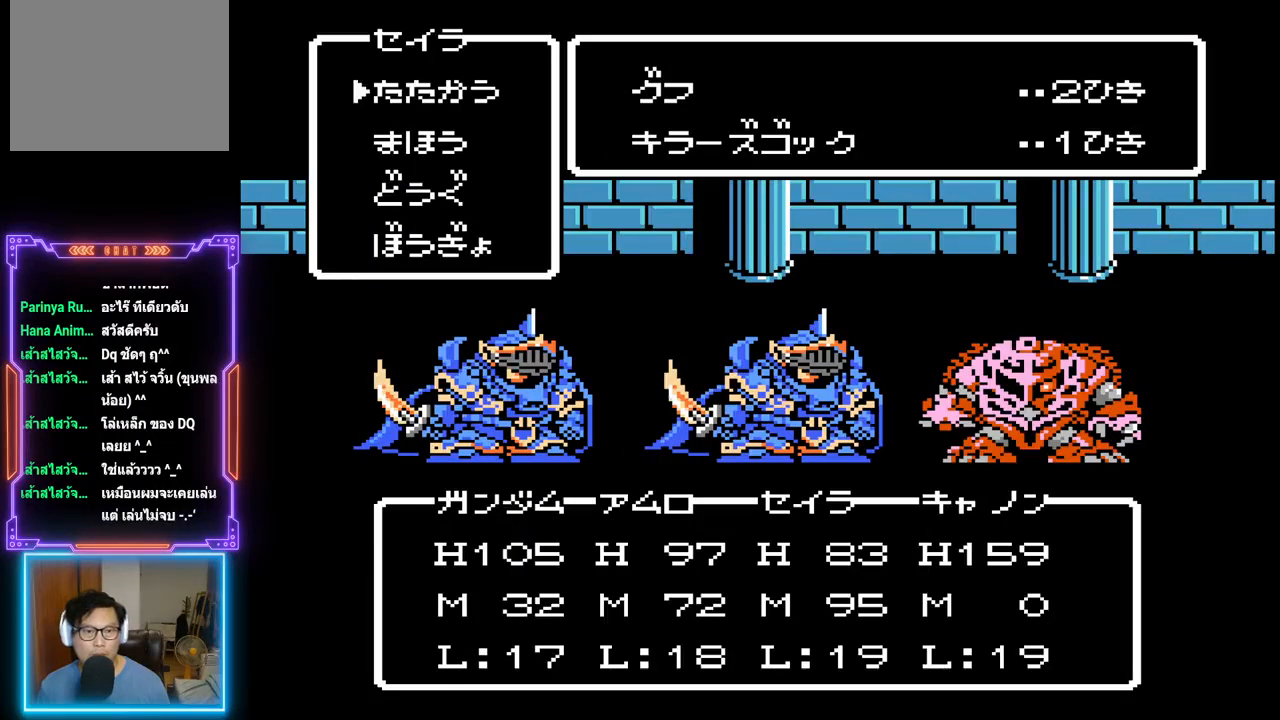
{"buttons": [], "events": [[117, "CIRCLE", "up"]]}
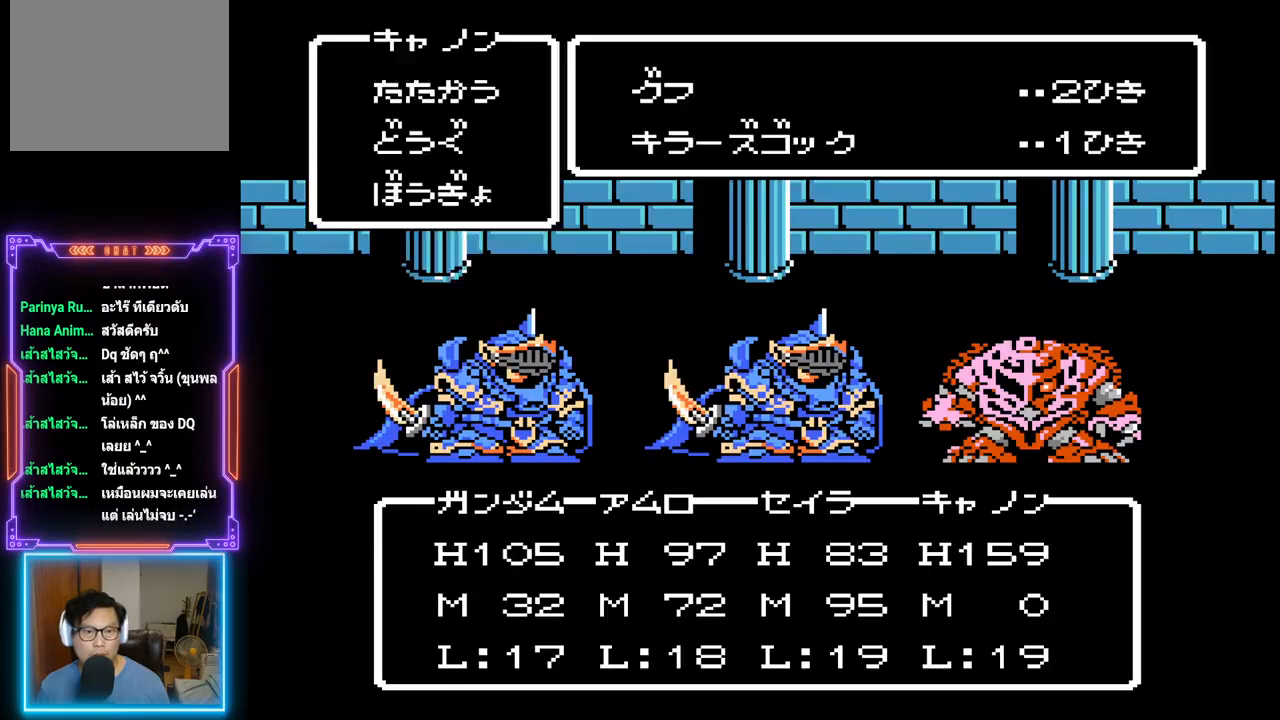
{"buttons": ["CIRCLE"], "events": [[33, "CIRCLE", "down"], [167, "CIRCLE", "up"], [283, "DPAD_DOWN", "down"], [433, "DPAD_DOWN", "up"], [483, "CIRCLE", "down"]]}
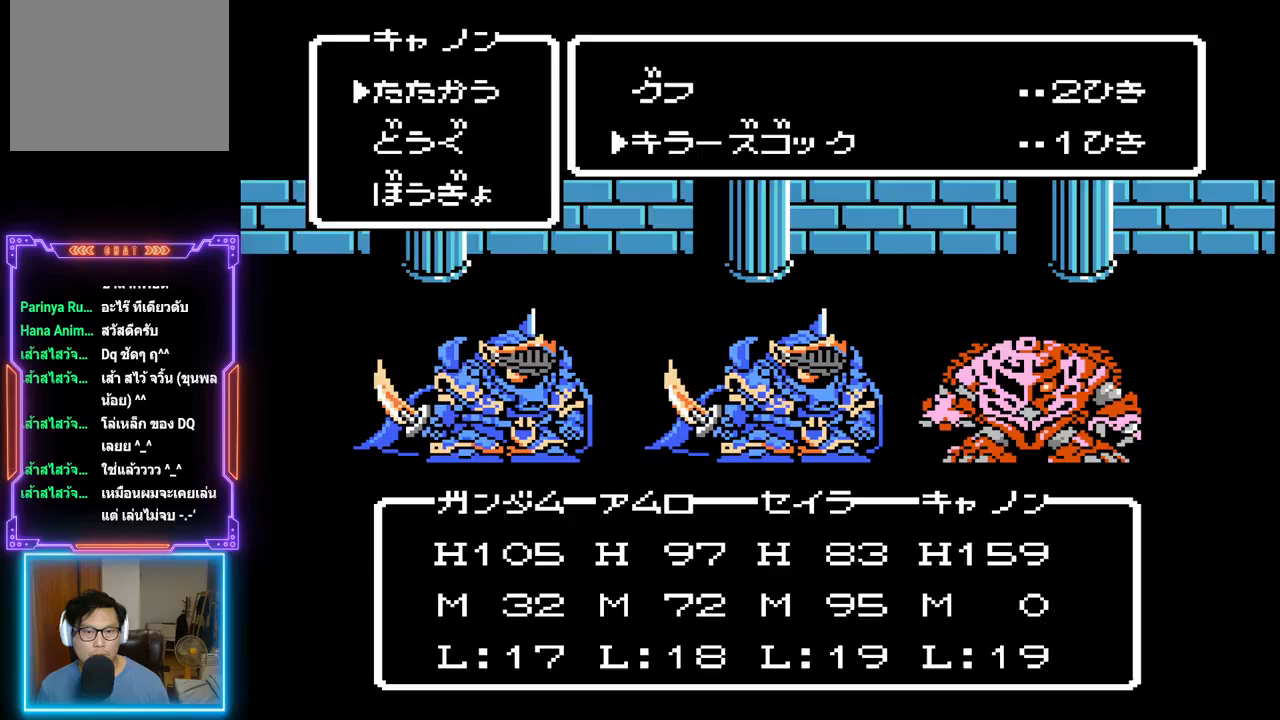
{"buttons": ["TRIANGLE"], "events": [[133, "CIRCLE", "up"], [283, "TRIANGLE", "down"]]}
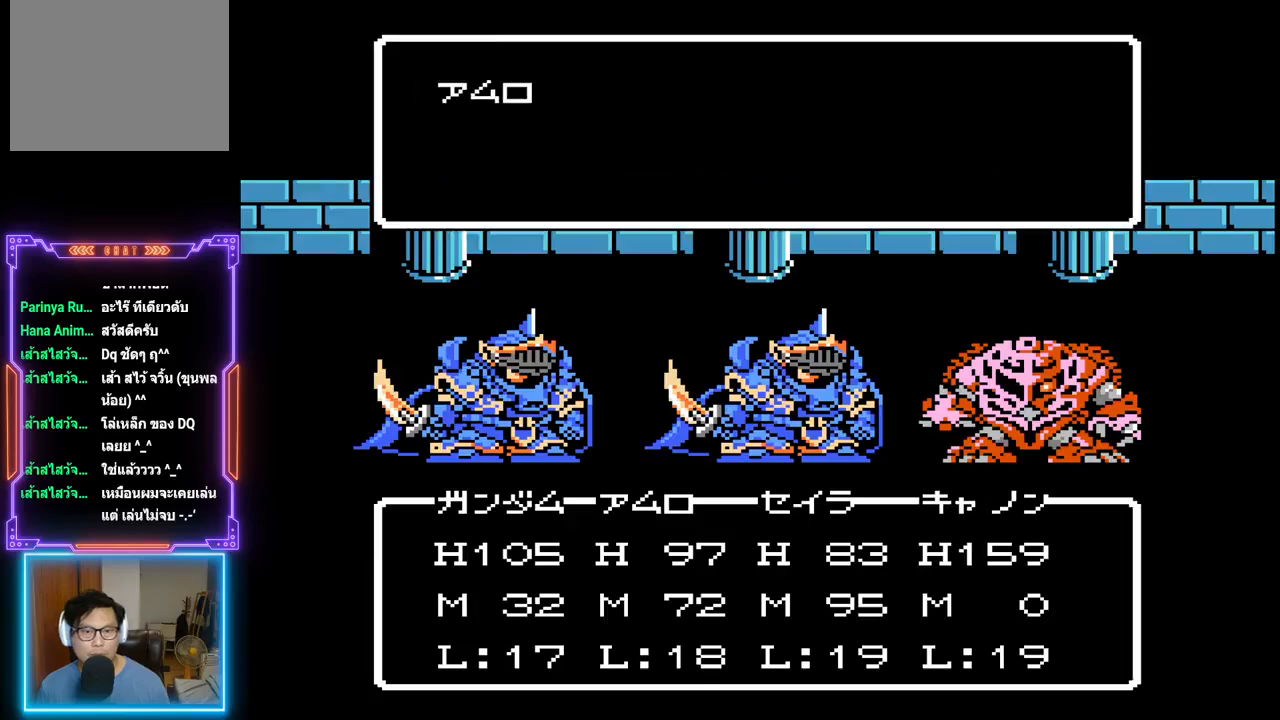
{"buttons": ["TRIANGLE"], "events": []}
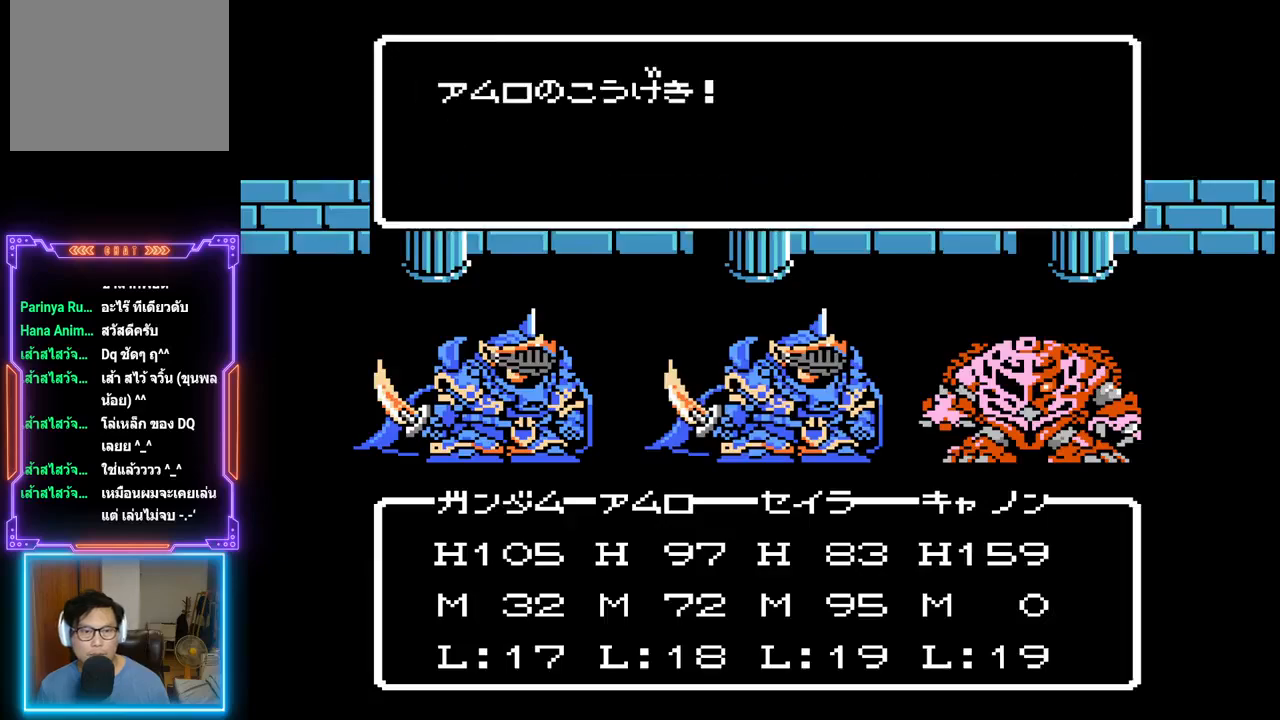
{"buttons": ["TRIANGLE"], "events": []}